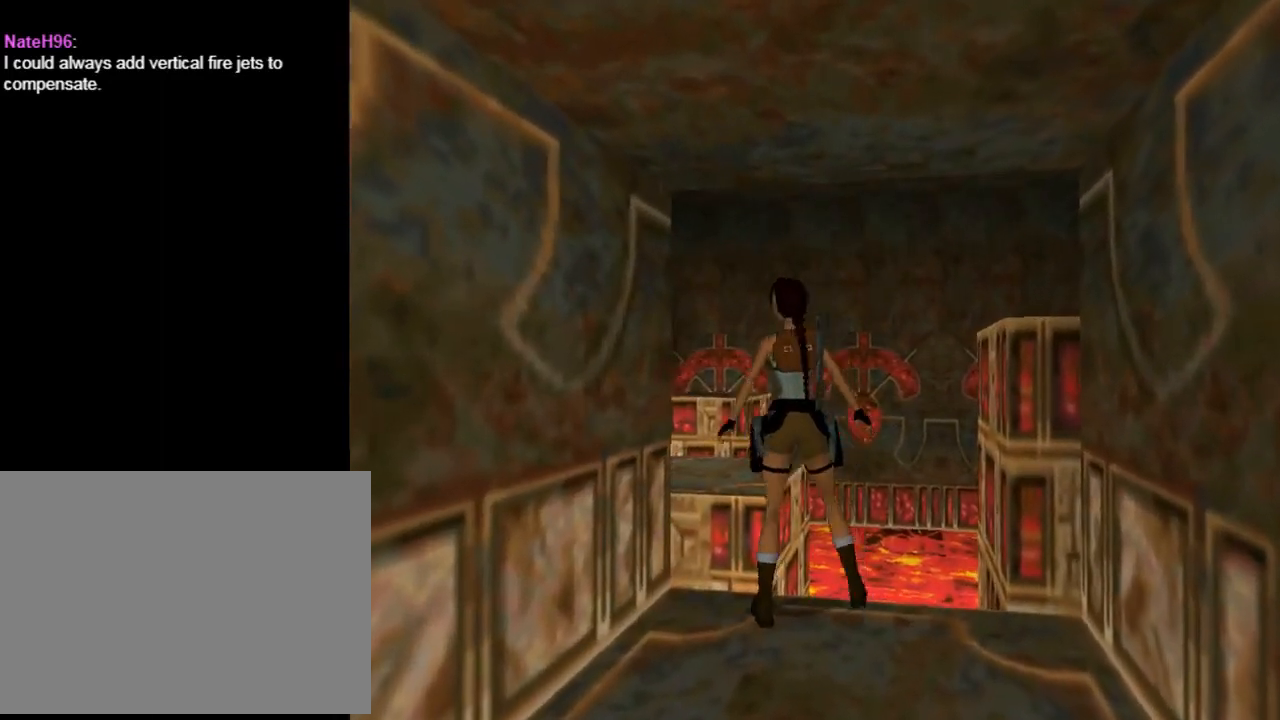
Gameplay with a controller (PlayStation layout); each line is a JSON object with the inputs held at the frame after it. "events" lists button and stick changes between this image and that frame as [ms after this image, input, new state], when the widget could be followed in between. Not read: R1 right_stick.
{"buttons": ["SQUARE", "DPAD_UP", "DPAD_LEFT"], "left_stick": "center", "events": [[100, "SQUARE", "down"], [167, "DPAD_UP", "down"], [367, "DPAD_LEFT", "down"]]}
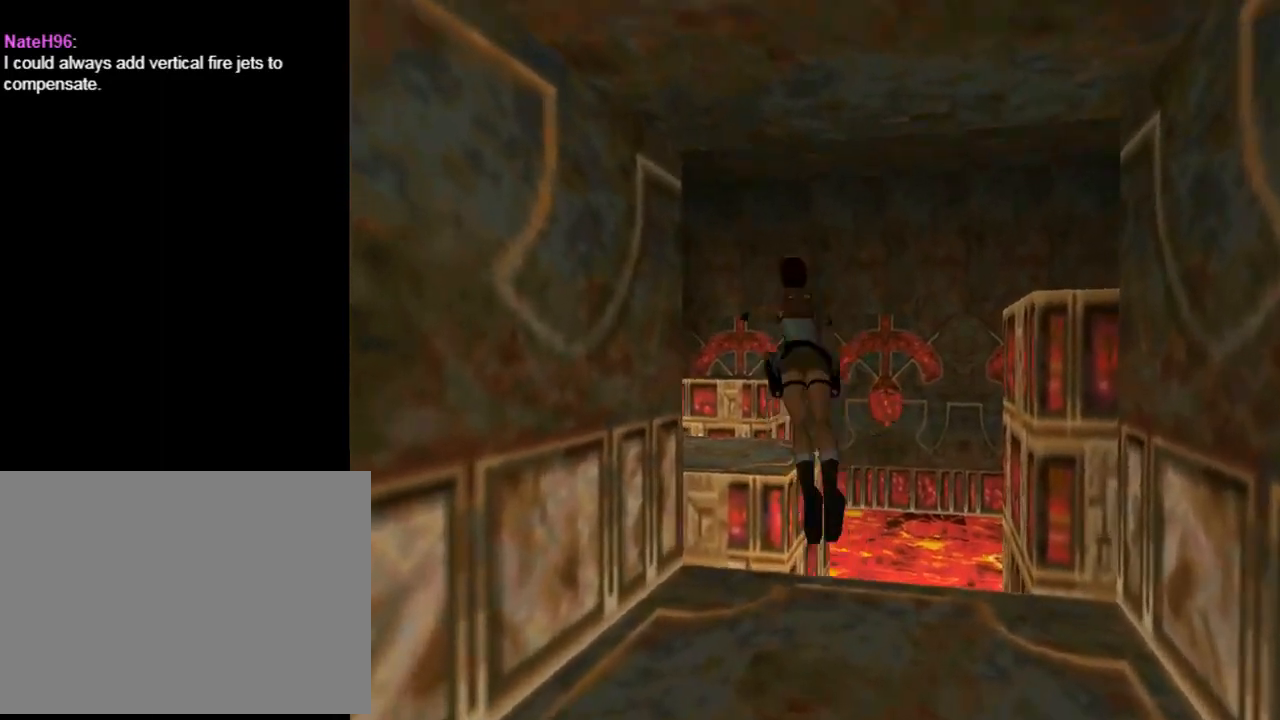
{"buttons": ["DPAD_UP"], "left_stick": "center", "events": [[200, "DPAD_LEFT", "up"], [500, "SQUARE", "up"]]}
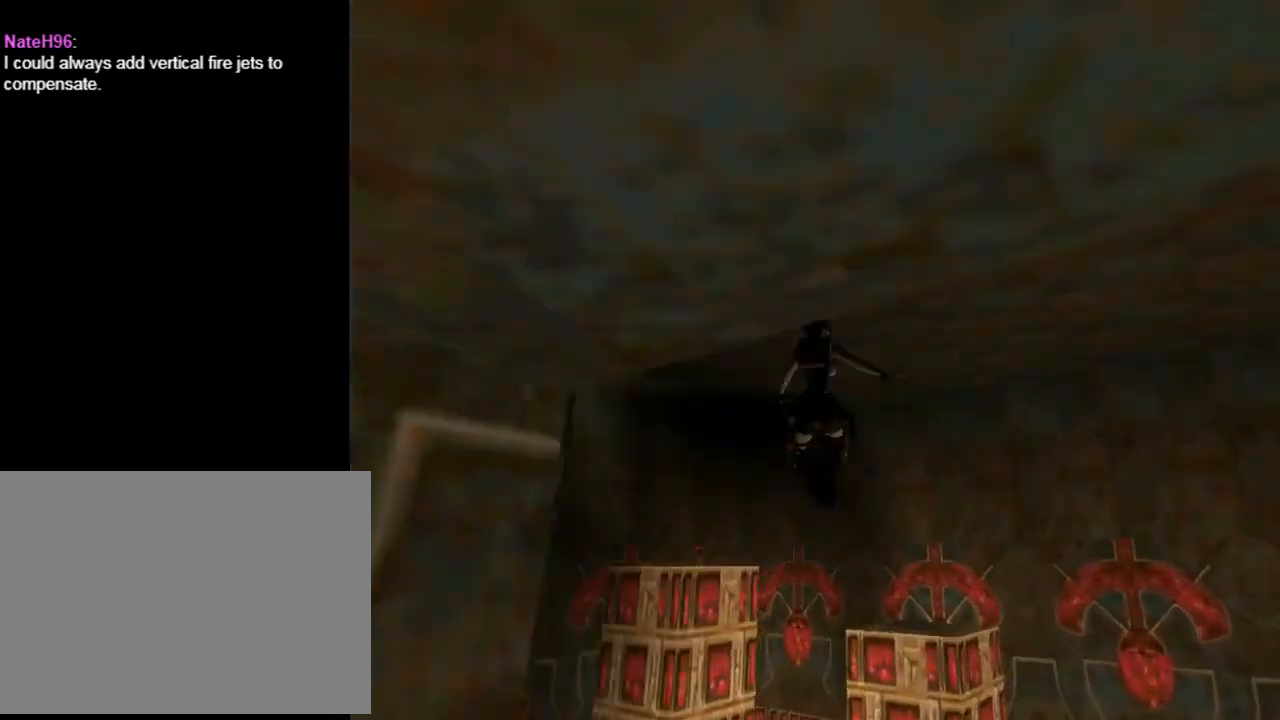
{"buttons": ["DPAD_UP"], "left_stick": "center", "events": [[400, "DPAD_LEFT", "down"], [500, "DPAD_LEFT", "up"]]}
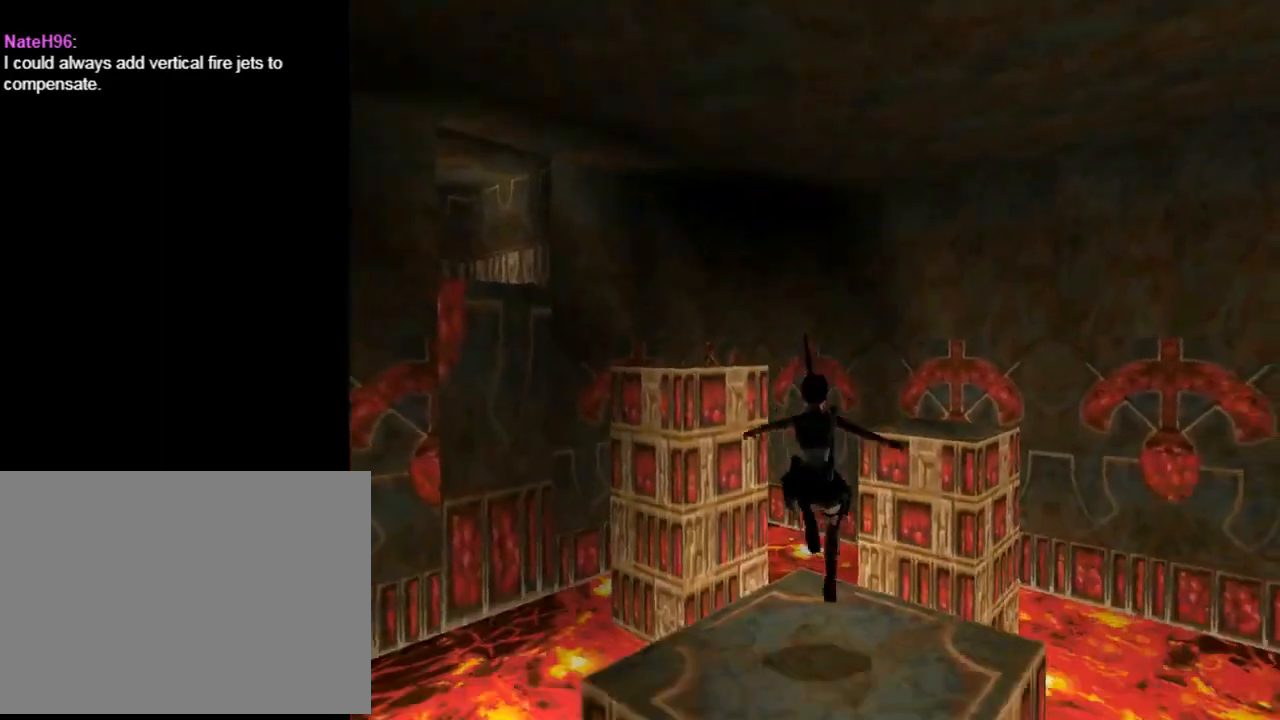
{"buttons": ["SQUARE", "DPAD_UP", "DPAD_RIGHT"], "left_stick": "center", "events": [[67, "DPAD_RIGHT", "down"], [133, "SQUARE", "down"]]}
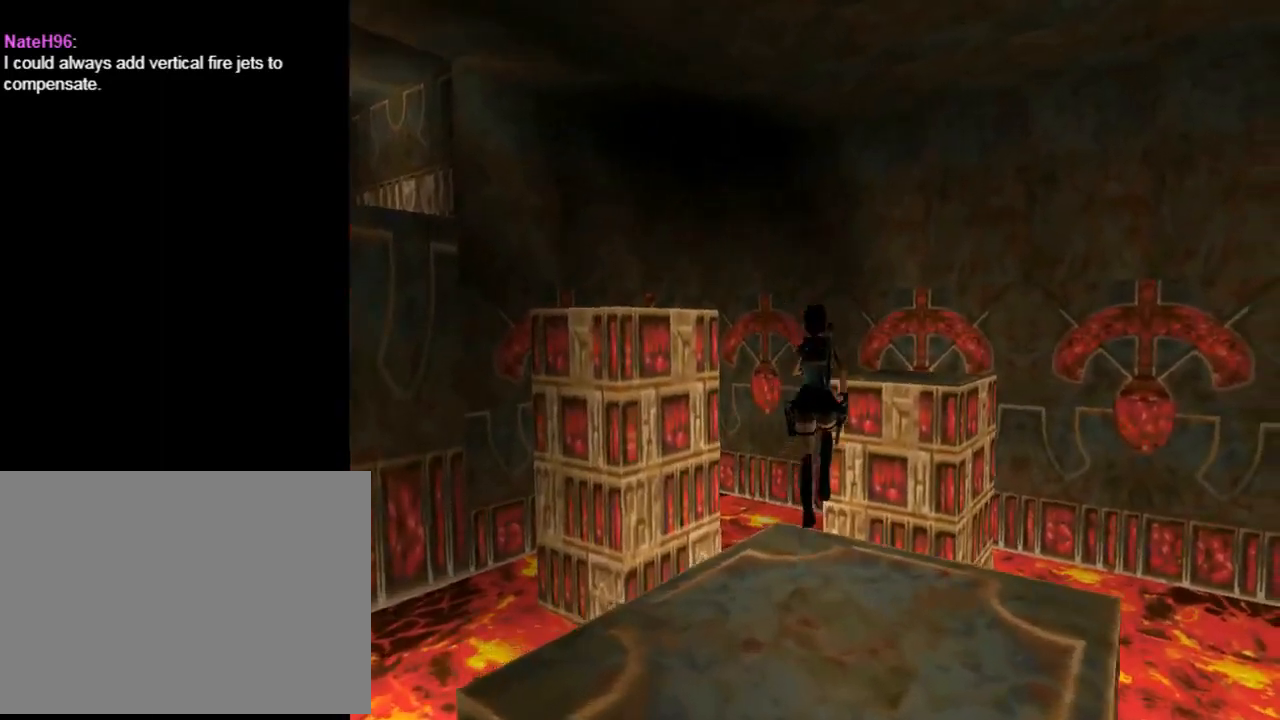
{"buttons": ["TRIANGLE", "DPAD_UP"], "left_stick": "center", "events": [[267, "SQUARE", "up"], [433, "TRIANGLE", "down"], [467, "DPAD_RIGHT", "up"]]}
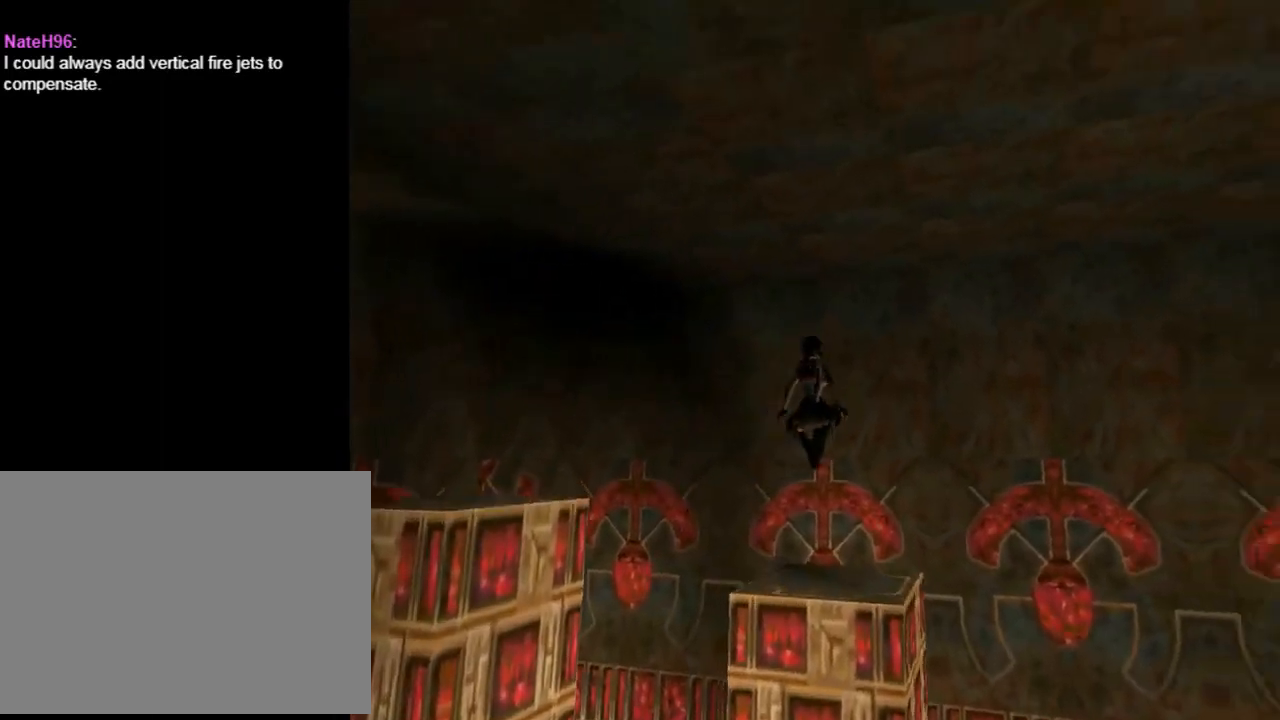
{"buttons": ["DPAD_LEFT"], "left_stick": "center", "events": [[33, "DPAD_UP", "up"], [67, "DPAD_LEFT", "down"], [67, "TRIANGLE", "up"]]}
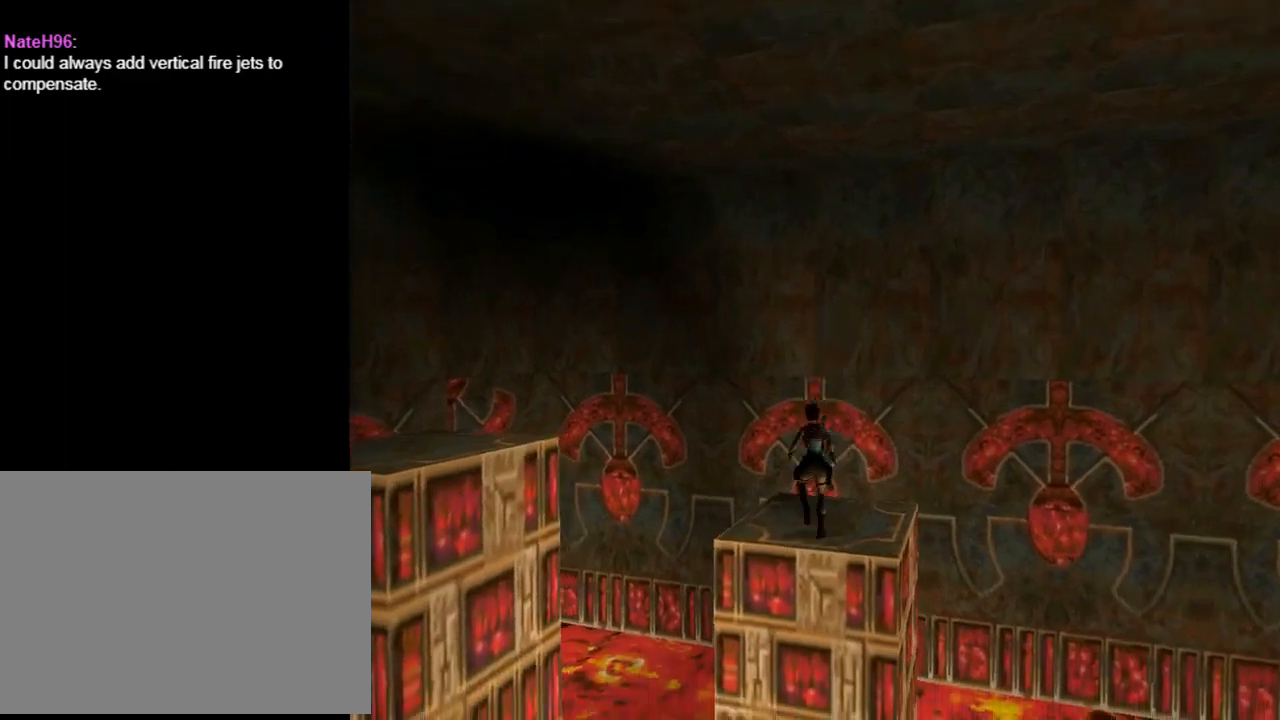
{"buttons": ["DPAD_UP", "DPAD_LEFT"], "left_stick": "center", "events": [[33, "DPAD_LEFT", "up"], [300, "DPAD_UP", "down"], [400, "DPAD_LEFT", "down"]]}
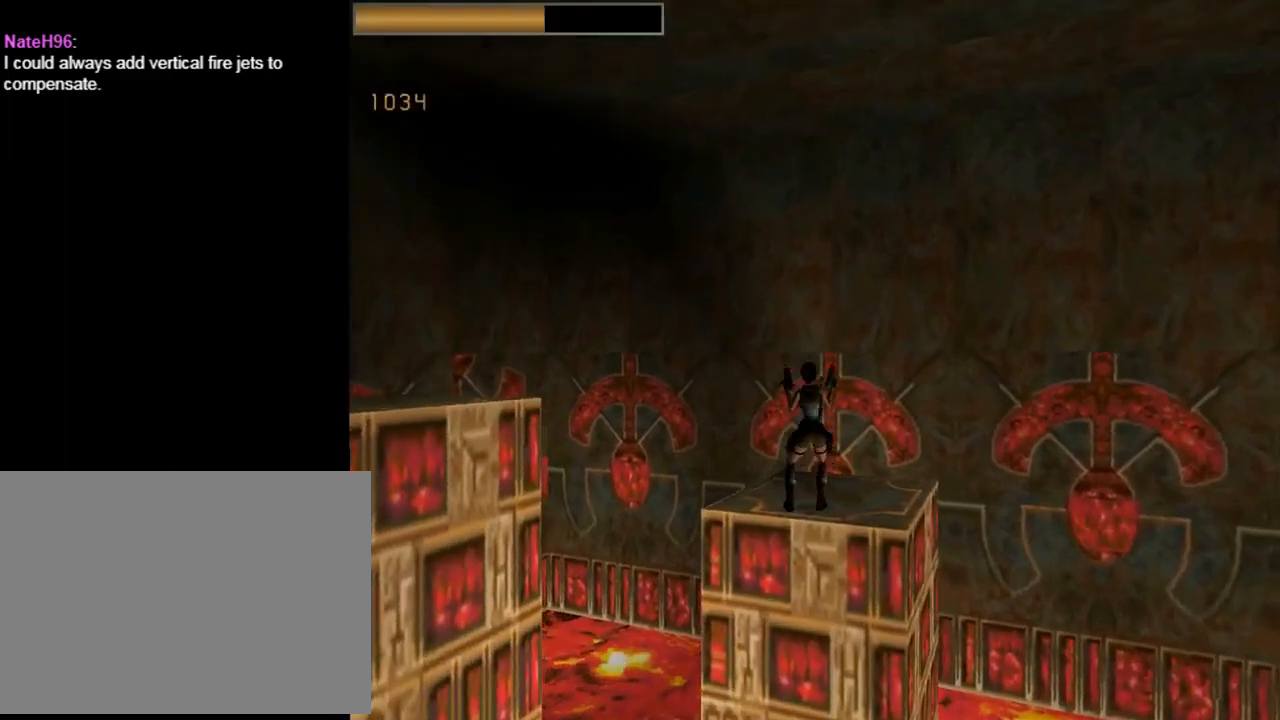
{"buttons": ["DPAD_LEFT"], "left_stick": "center", "events": [[333, "DPAD_UP", "up"]]}
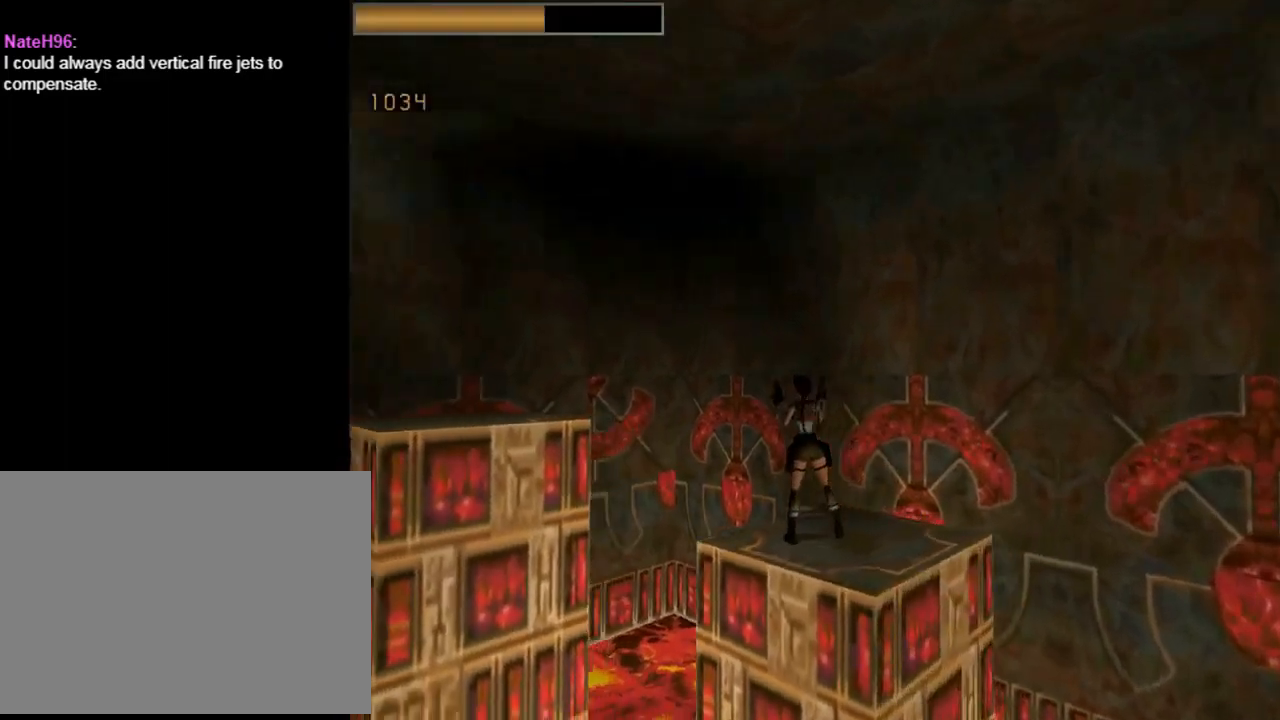
{"buttons": [], "left_stick": "center", "events": [[233, "TRIANGLE", "down"], [333, "DPAD_LEFT", "up"], [400, "TRIANGLE", "up"]]}
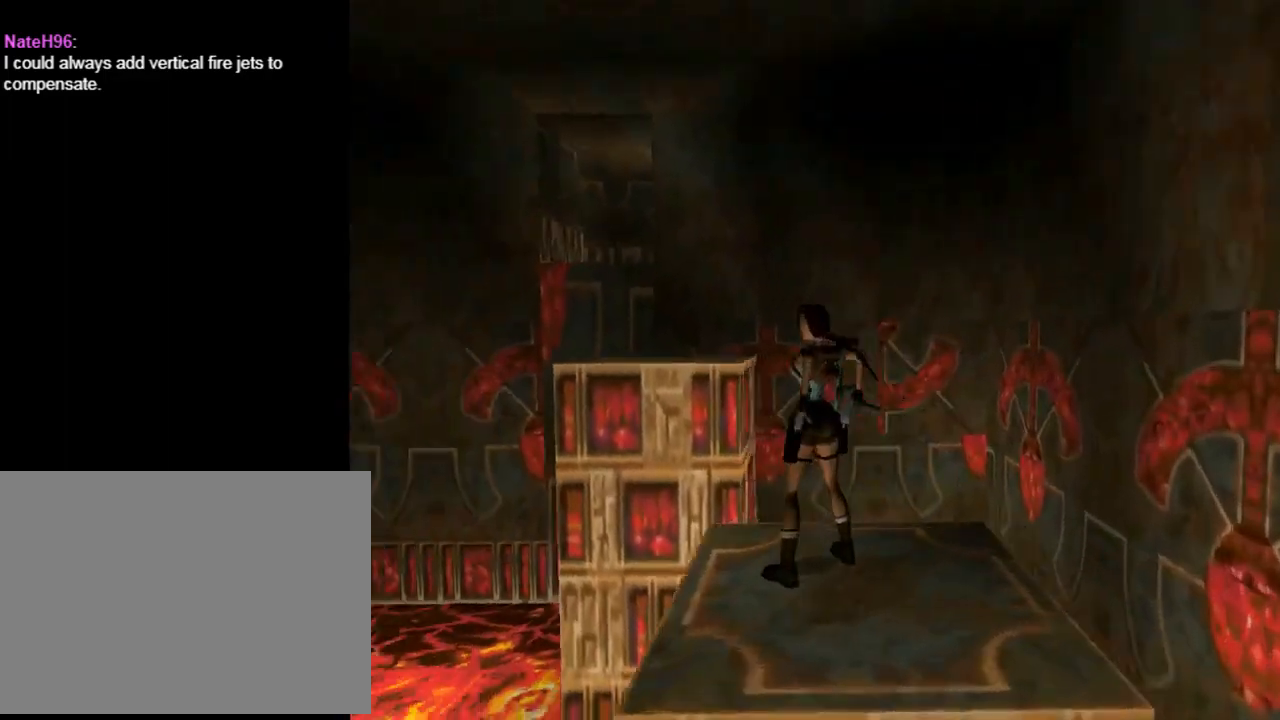
{"buttons": [], "left_stick": "center", "events": [[100, "DPAD_RIGHT", "down"], [467, "DPAD_RIGHT", "up"]]}
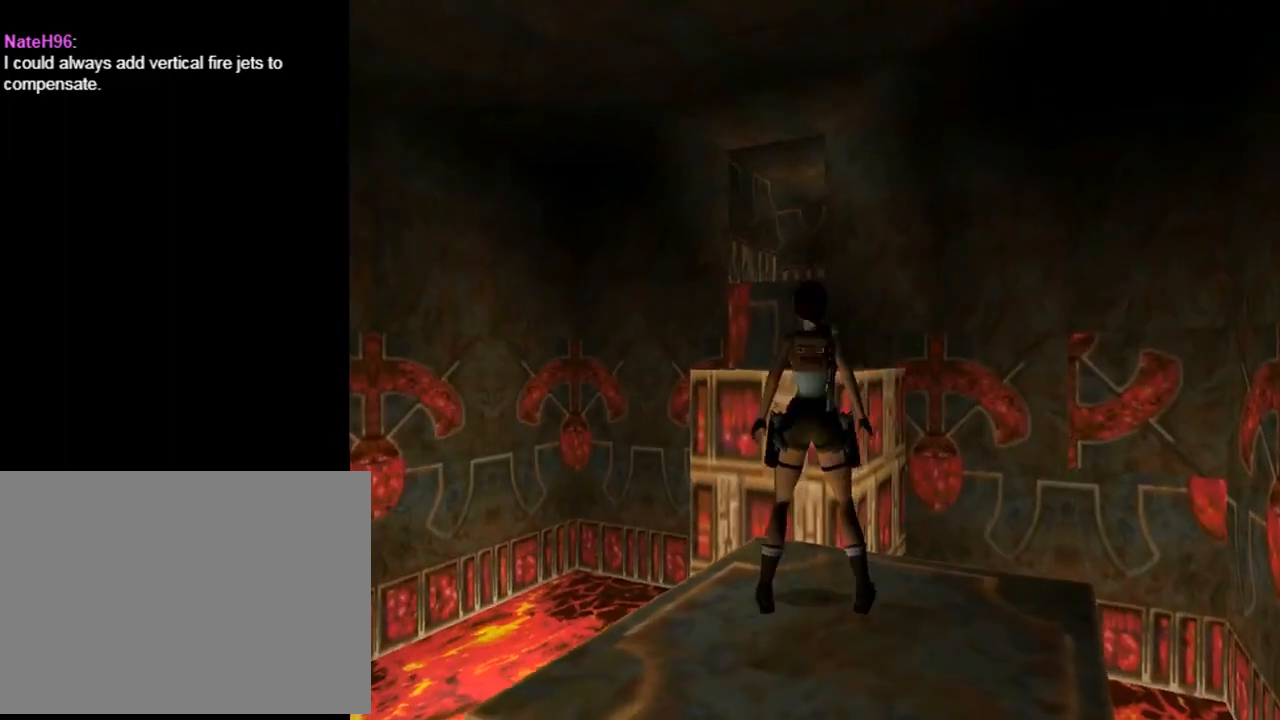
{"buttons": ["SQUARE", "DPAD_UP"], "left_stick": "center", "events": [[33, "SQUARE", "down"], [133, "DPAD_UP", "down"]]}
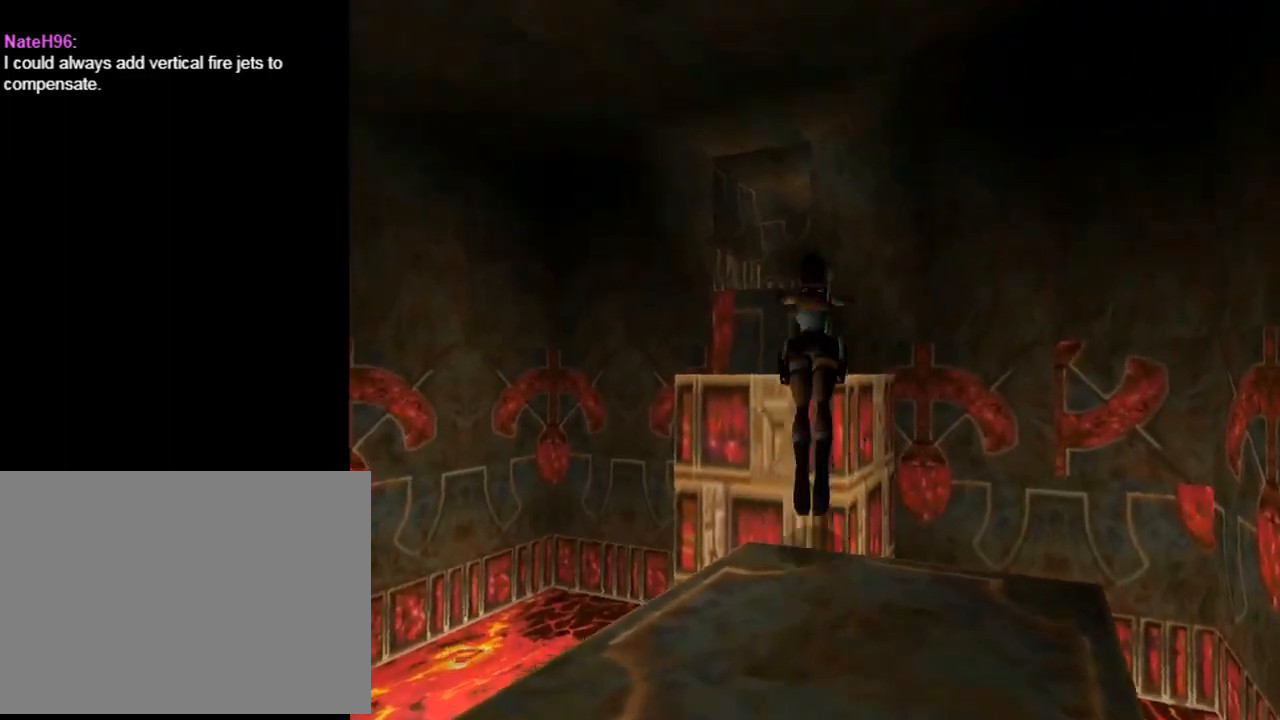
{"buttons": ["SQUARE", "DPAD_UP", "DPAD_LEFT"], "left_stick": "center", "events": [[300, "DPAD_LEFT", "down"]]}
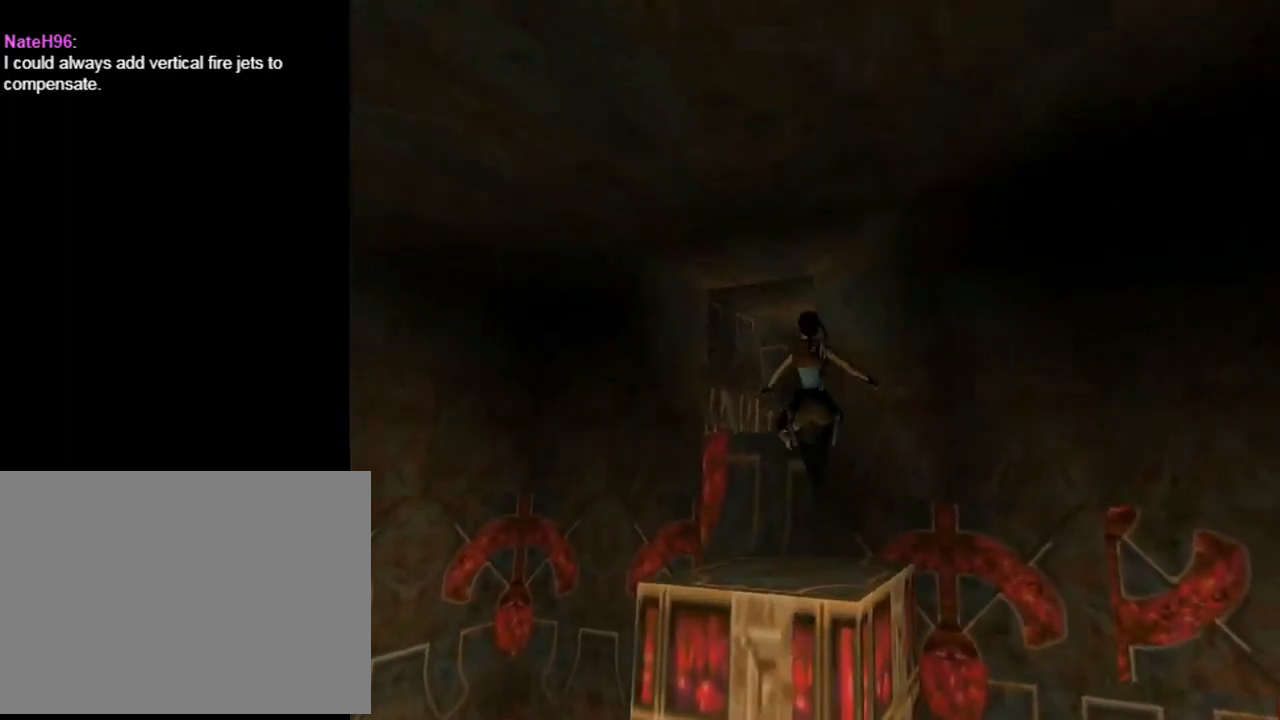
{"buttons": ["DPAD_UP", "DPAD_RIGHT"], "left_stick": "center", "events": [[233, "SQUARE", "up"], [333, "DPAD_LEFT", "up"], [433, "DPAD_RIGHT", "down"]]}
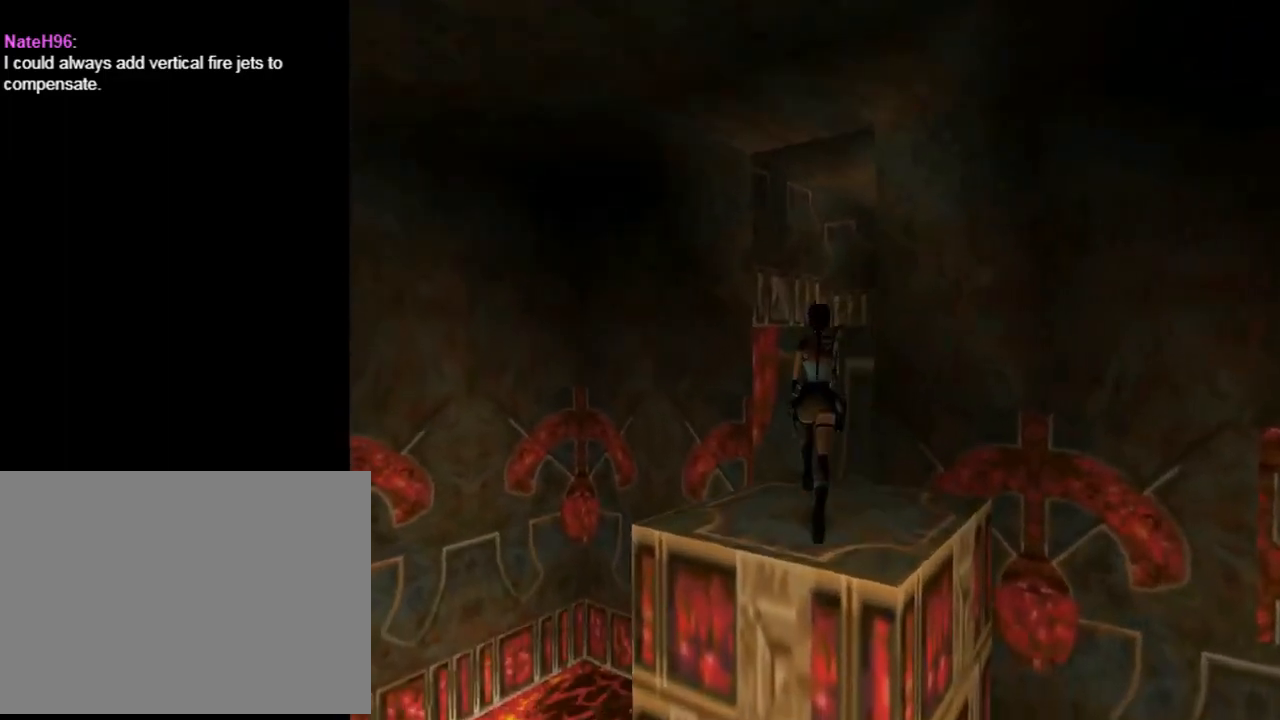
{"buttons": ["SQUARE", "DPAD_UP"], "left_stick": "center", "events": [[267, "DPAD_RIGHT", "up"], [467, "SQUARE", "down"]]}
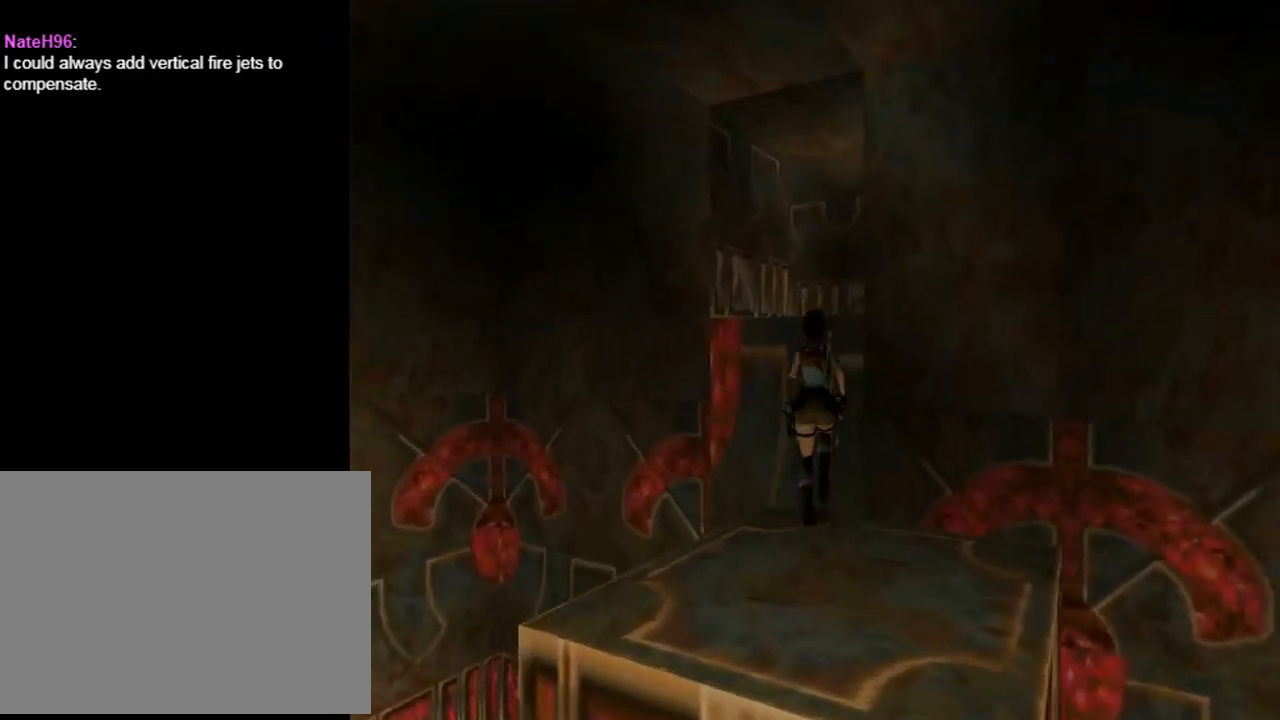
{"buttons": ["DPAD_UP", "DPAD_LEFT"], "left_stick": "center", "events": [[200, "DPAD_LEFT", "down"], [200, "SQUARE", "up"]]}
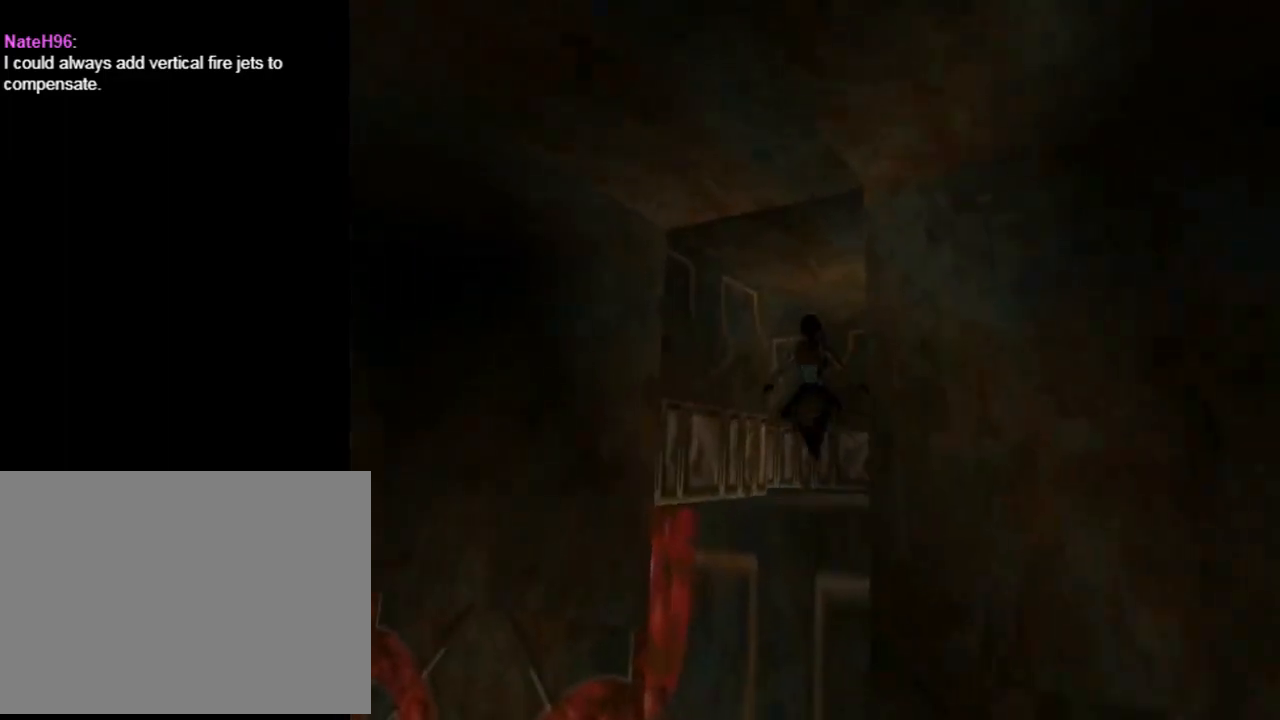
{"buttons": ["DPAD_UP", "DPAD_LEFT"], "left_stick": "center", "events": [[167, "DPAD_LEFT", "up"], [233, "TRIANGLE", "down"], [433, "TRIANGLE", "up"], [467, "DPAD_LEFT", "down"]]}
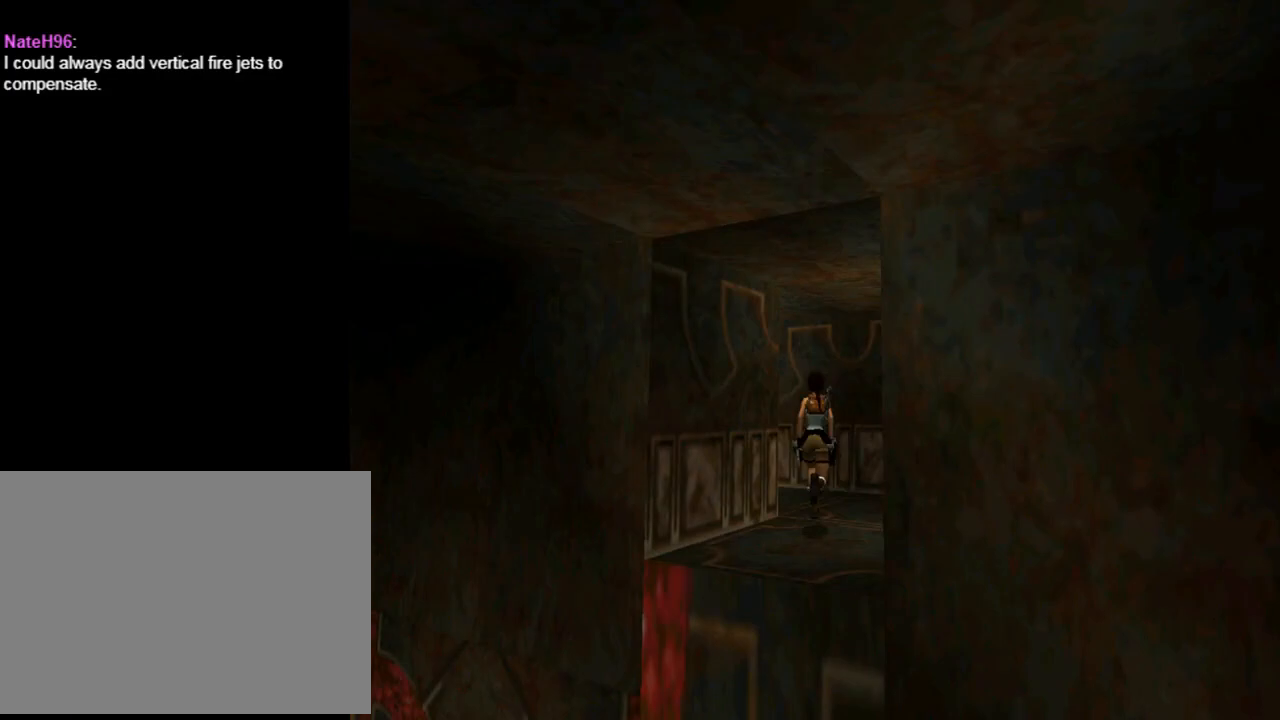
{"buttons": ["DPAD_UP", "DPAD_LEFT"], "left_stick": "center", "events": []}
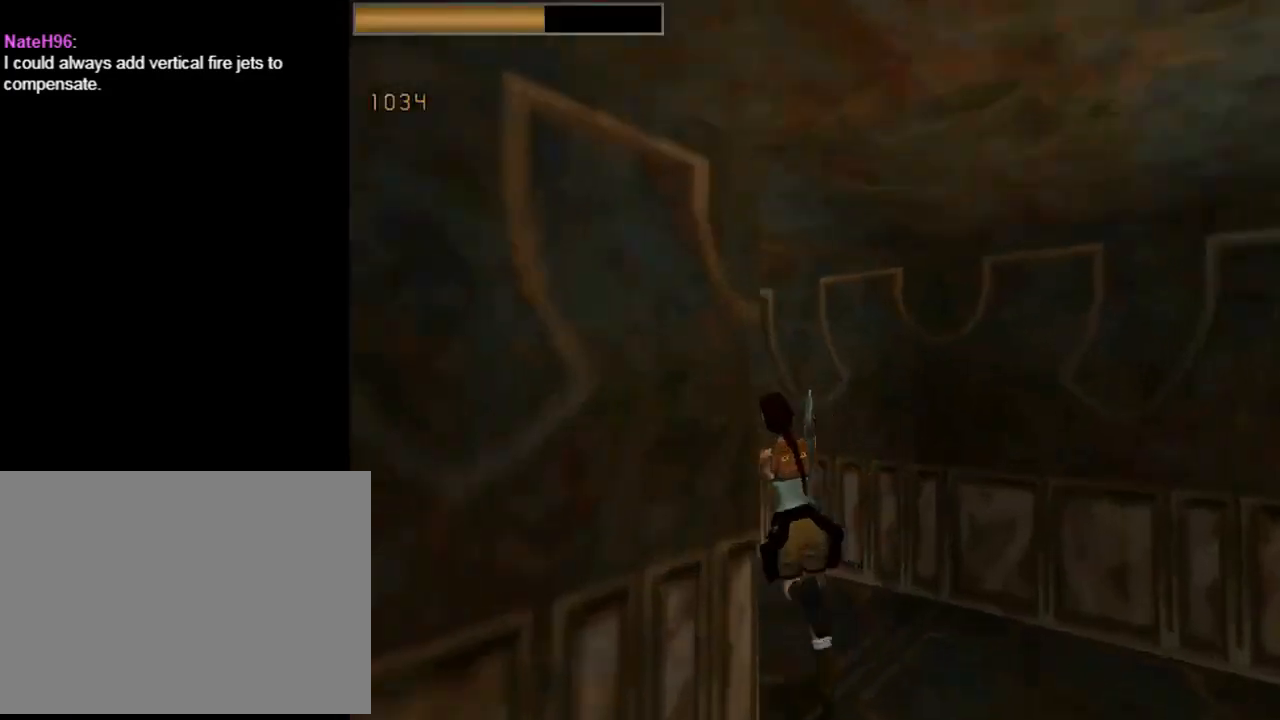
{"buttons": ["DPAD_UP", "DPAD_LEFT"], "left_stick": "center", "events": [[133, "DPAD_LEFT", "up"], [500, "DPAD_LEFT", "down"]]}
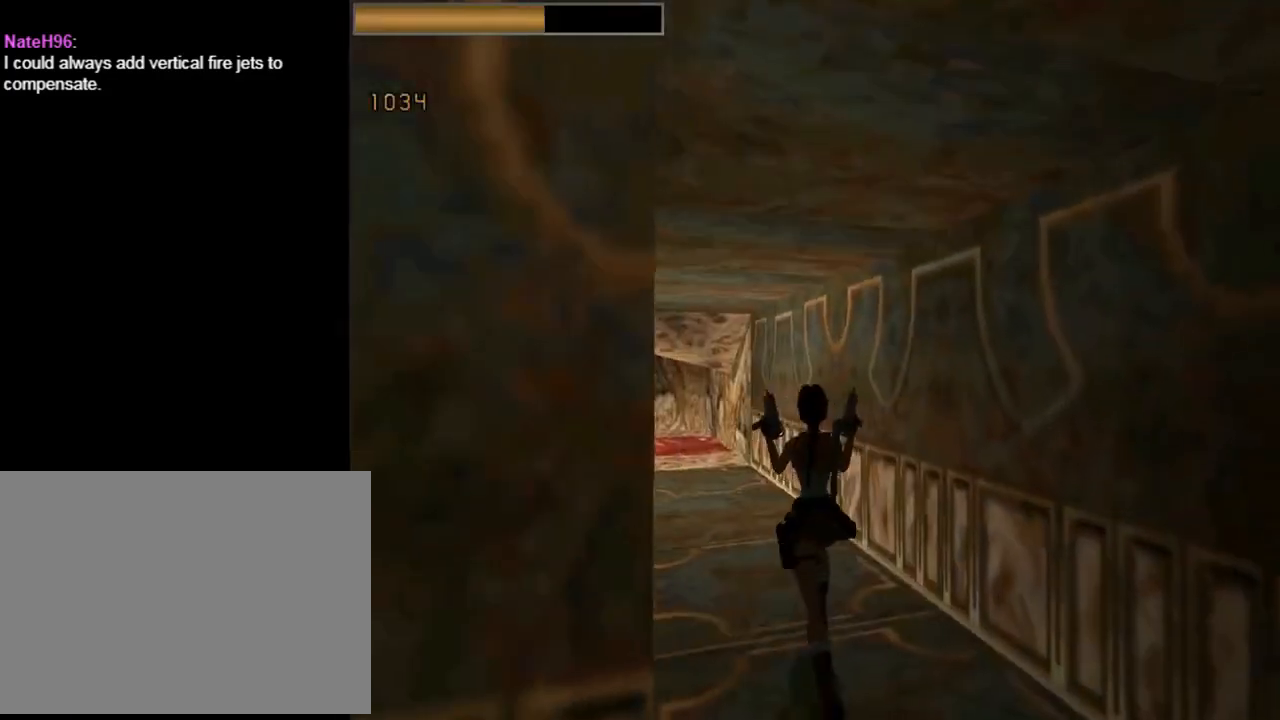
{"buttons": ["DPAD_UP"], "left_stick": "center", "events": [[267, "DPAD_LEFT", "up"]]}